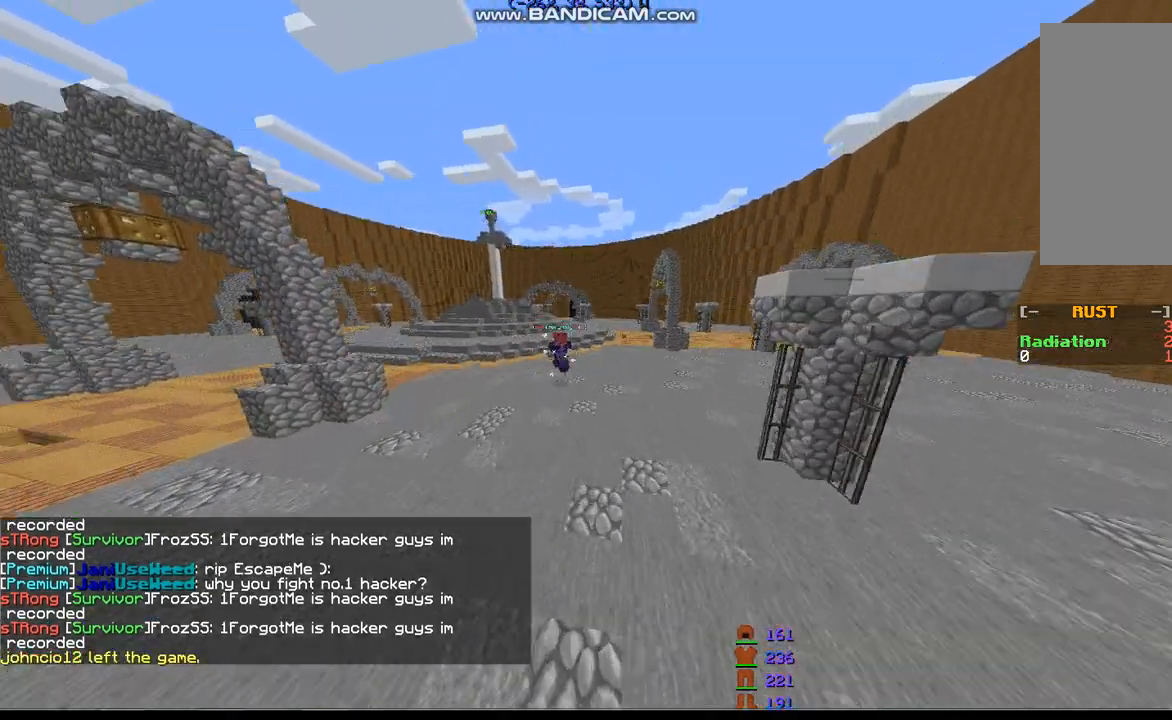
Gameplay with keyboard and mouse; each line is a JSON object with the keys and mouse buttons held at the frame after it. "events" lists presses ("down") and releases ("up") of "a", "d", "s", "space", "w", "mouse_left" and "mouse_right" between this image and that frame as [ms after this image, input, new state], when the widget could be followed in between. "mouse_left", "mouse_right" = the "left", "right" buttons of the "mouse" list. No other keys are recorded. Fast repeated clicks can show as one long hold. Mouse movement is not recorded.
{"keys": ["a", "w"], "mouse": [], "events": [[133, "a", "down"]]}
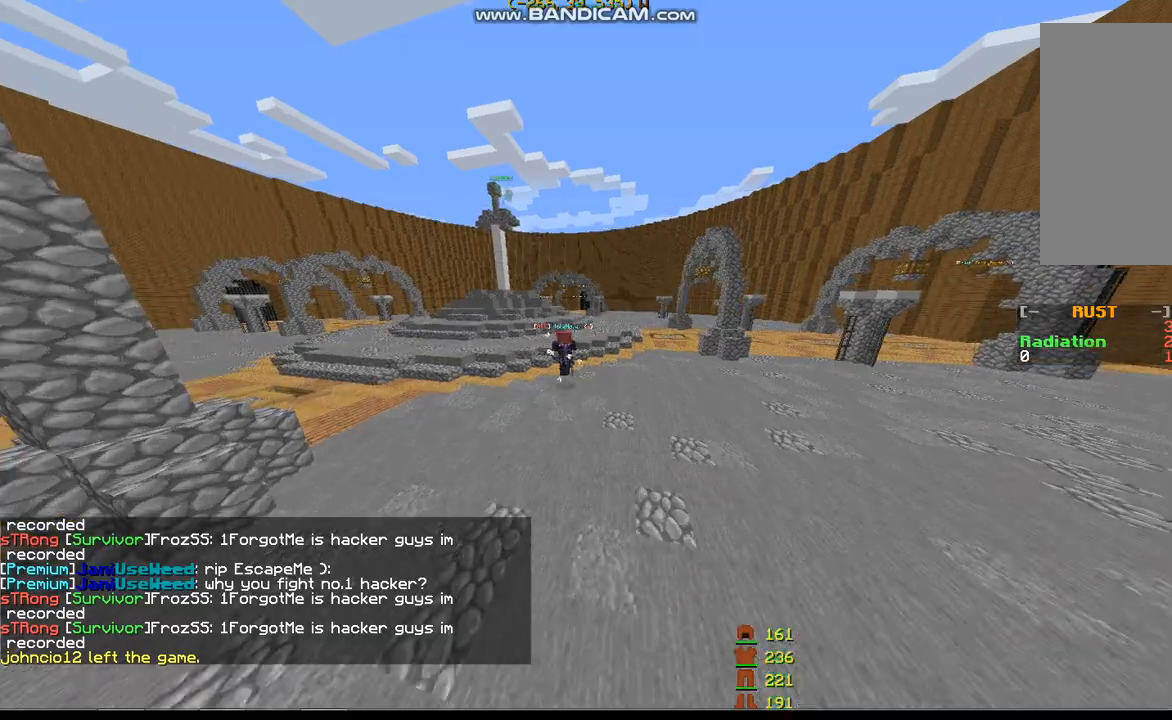
{"keys": [], "mouse": [], "events": [[267, "a", "up"], [333, "w", "up"]]}
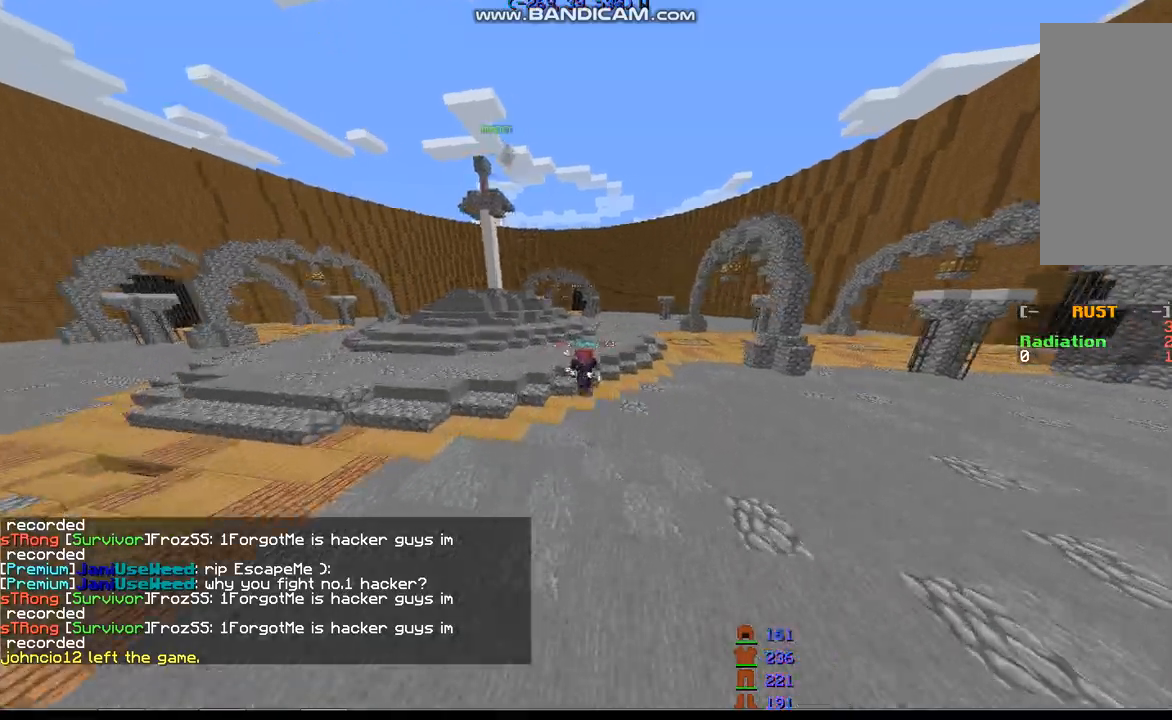
{"keys": ["w"], "mouse": [], "events": [[300, "w", "down"]]}
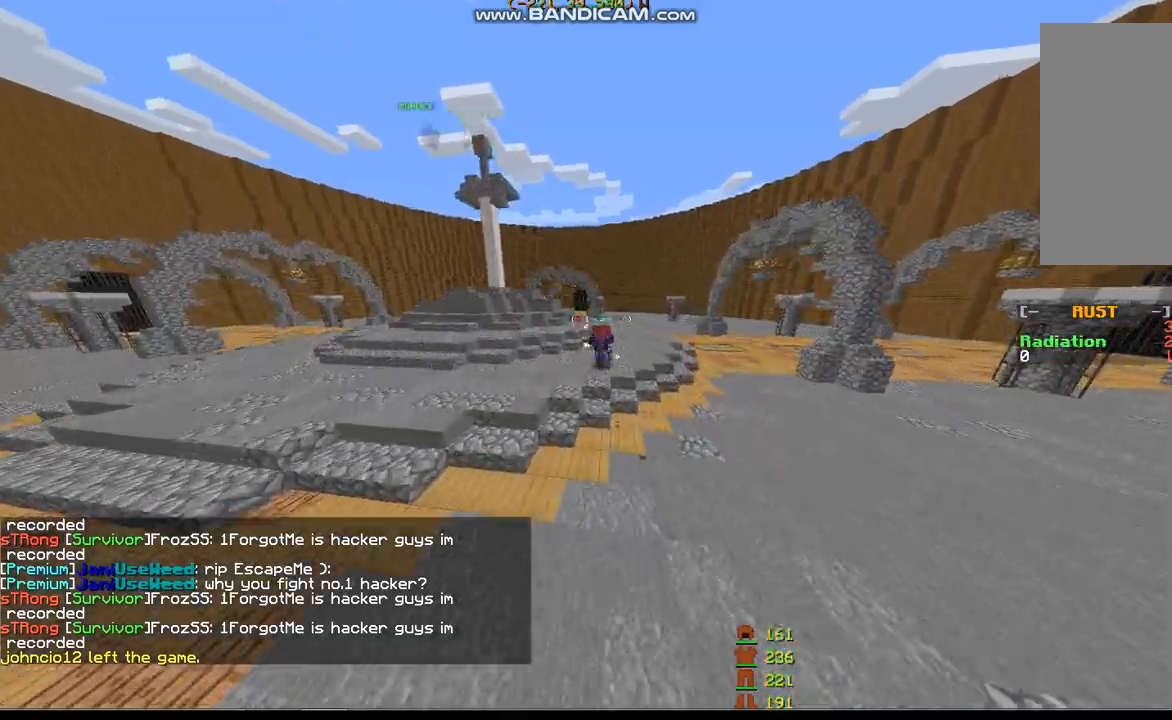
{"keys": [], "mouse": [], "events": [[233, "w", "up"]]}
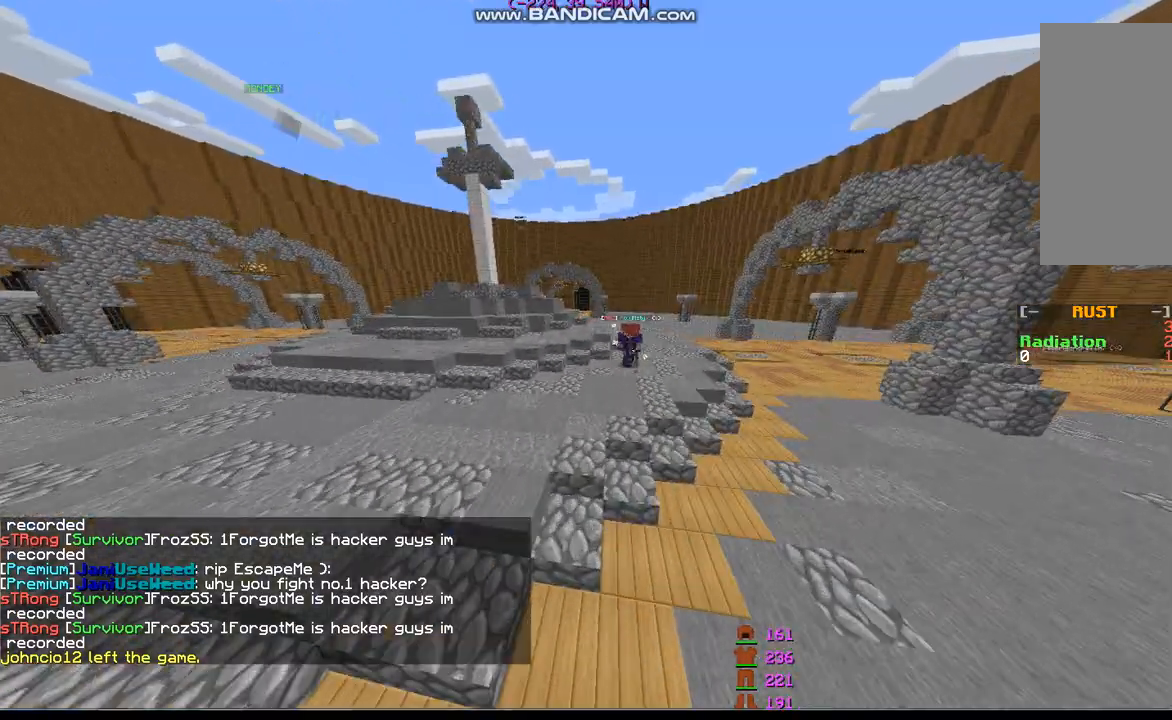
{"keys": [], "mouse": [], "events": [[133, "w", "down"], [267, "space", "down"], [333, "w", "up"], [433, "space", "up"]]}
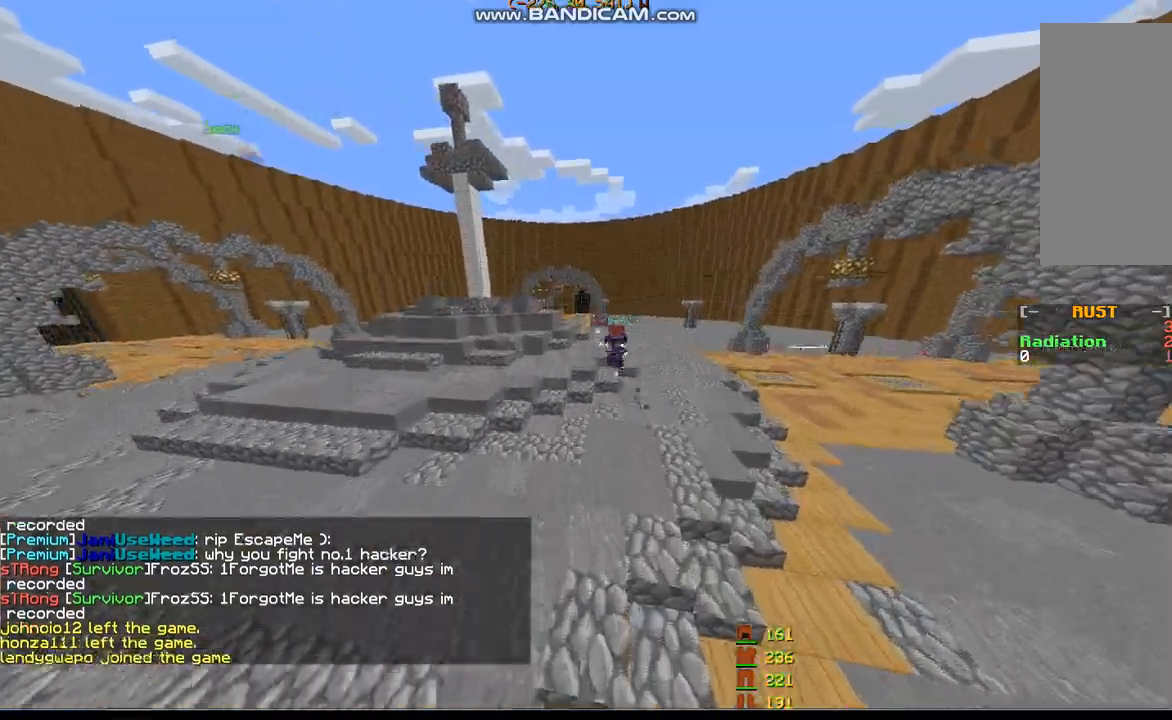
{"keys": ["w"], "mouse": [], "events": [[233, "w", "down"]]}
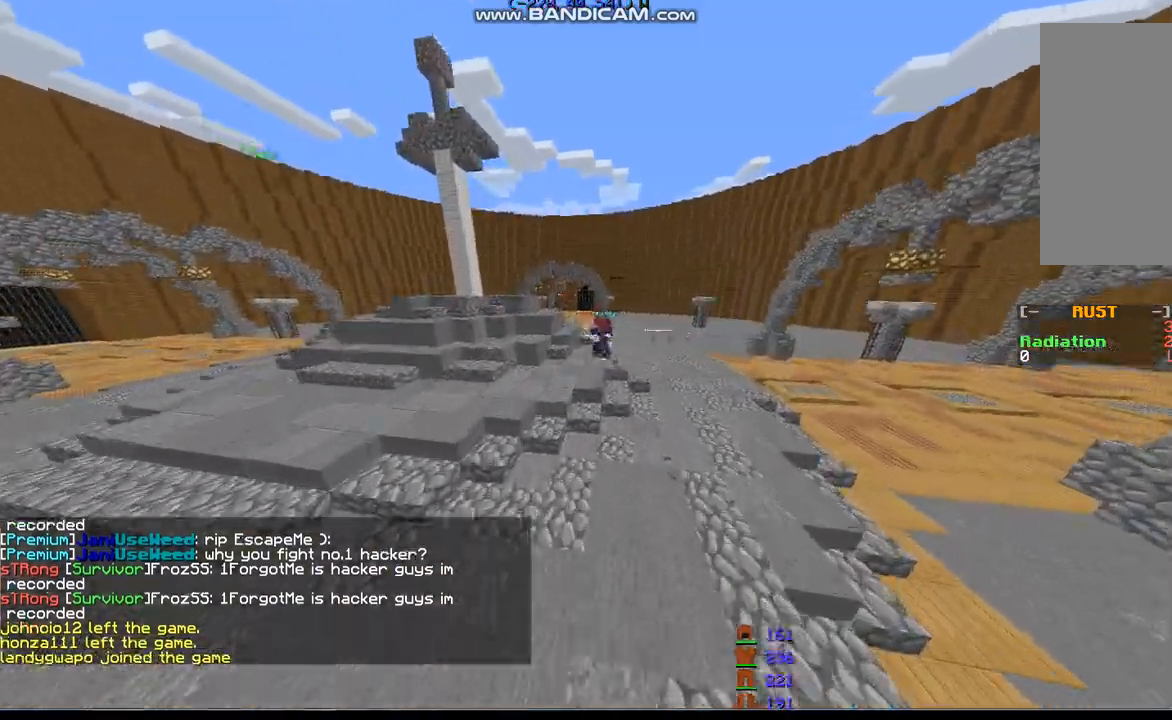
{"keys": ["w"], "mouse": [], "events": [[267, "w", "up"], [500, "w", "down"]]}
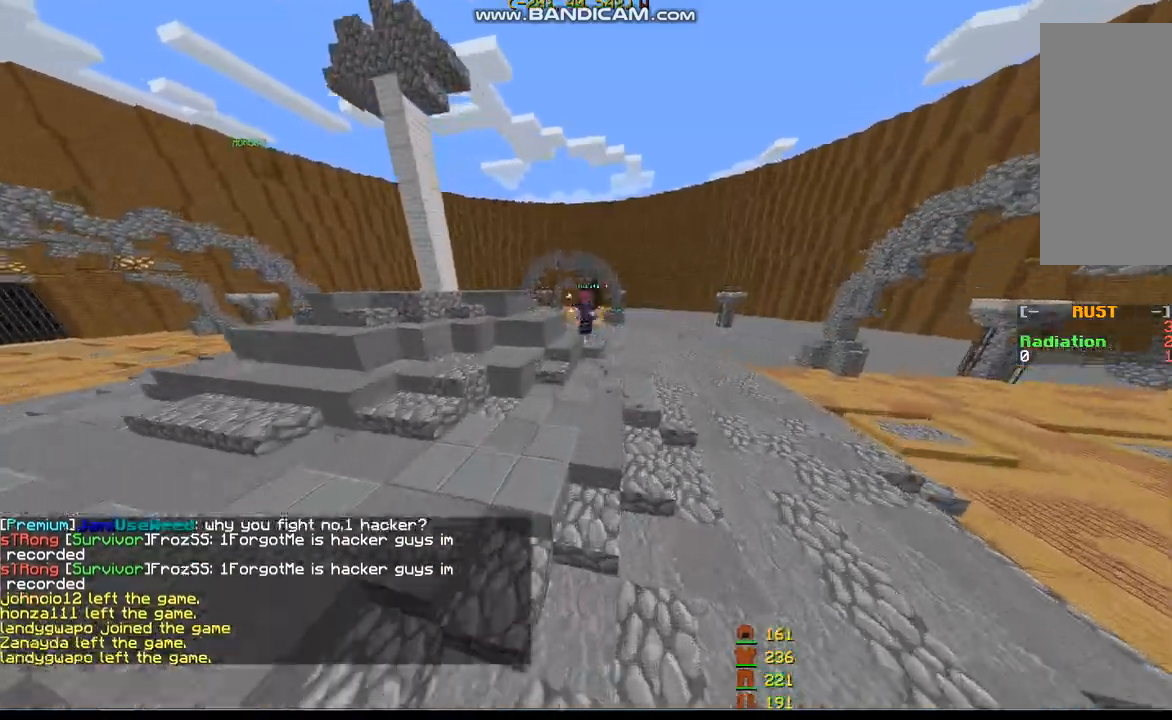
{"keys": ["space"], "mouse": [], "events": [[433, "space", "down"], [433, "w", "up"]]}
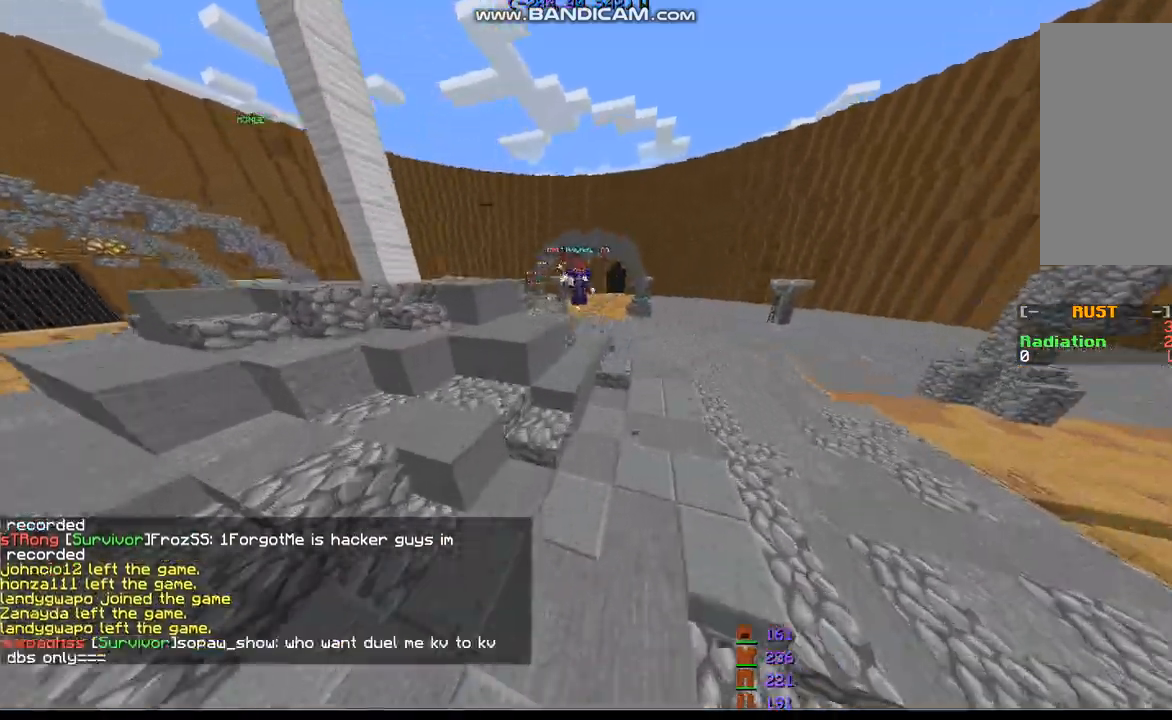
{"keys": ["space", "w"], "mouse": [], "events": [[67, "space", "up"], [300, "w", "down"], [467, "space", "down"]]}
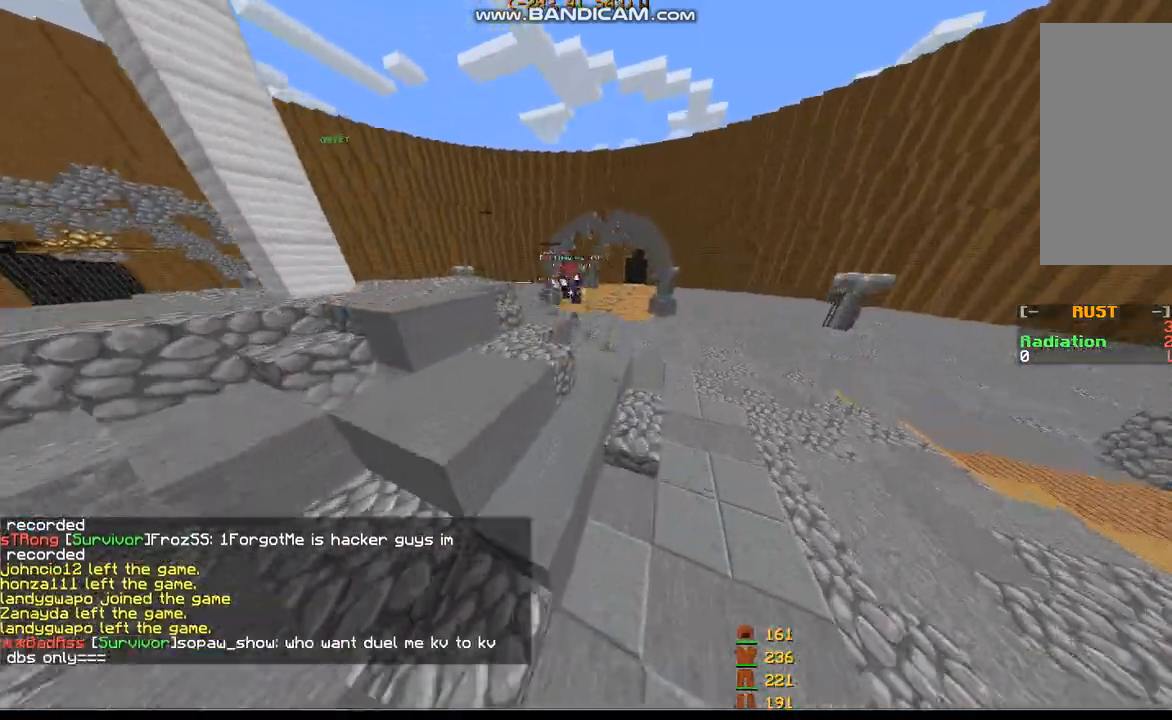
{"keys": ["w"], "mouse": [], "events": [[133, "space", "up"], [267, "w", "up"], [500, "w", "down"]]}
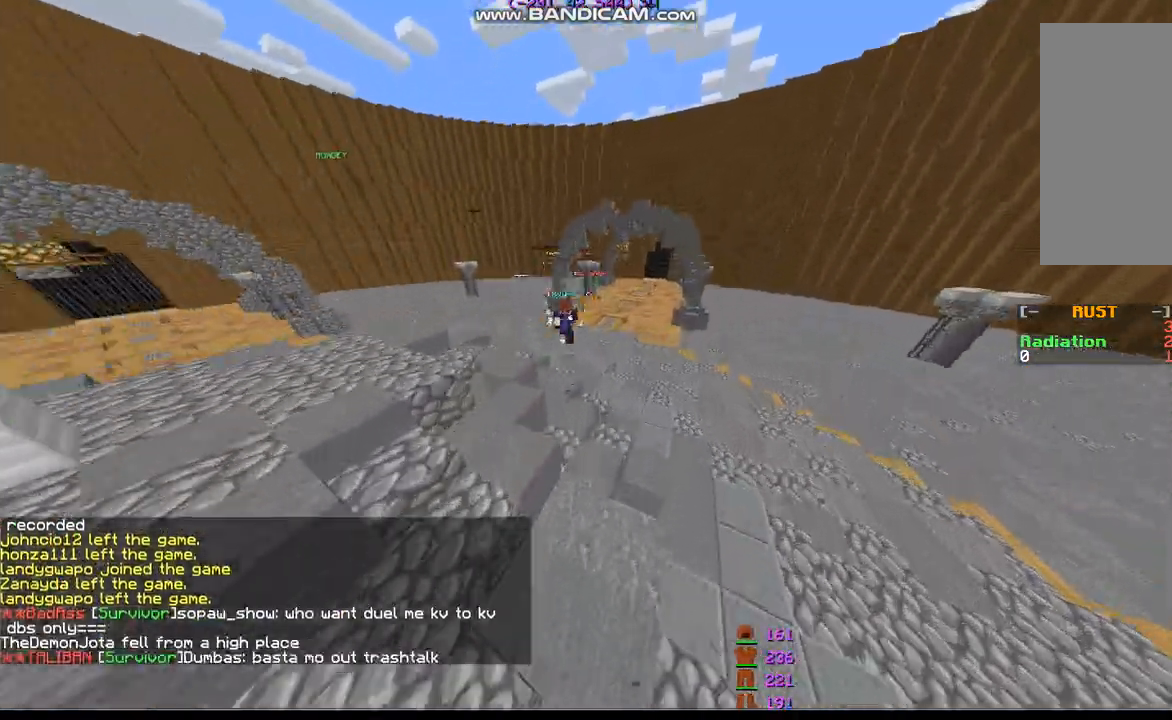
{"keys": ["w"], "mouse": [], "events": []}
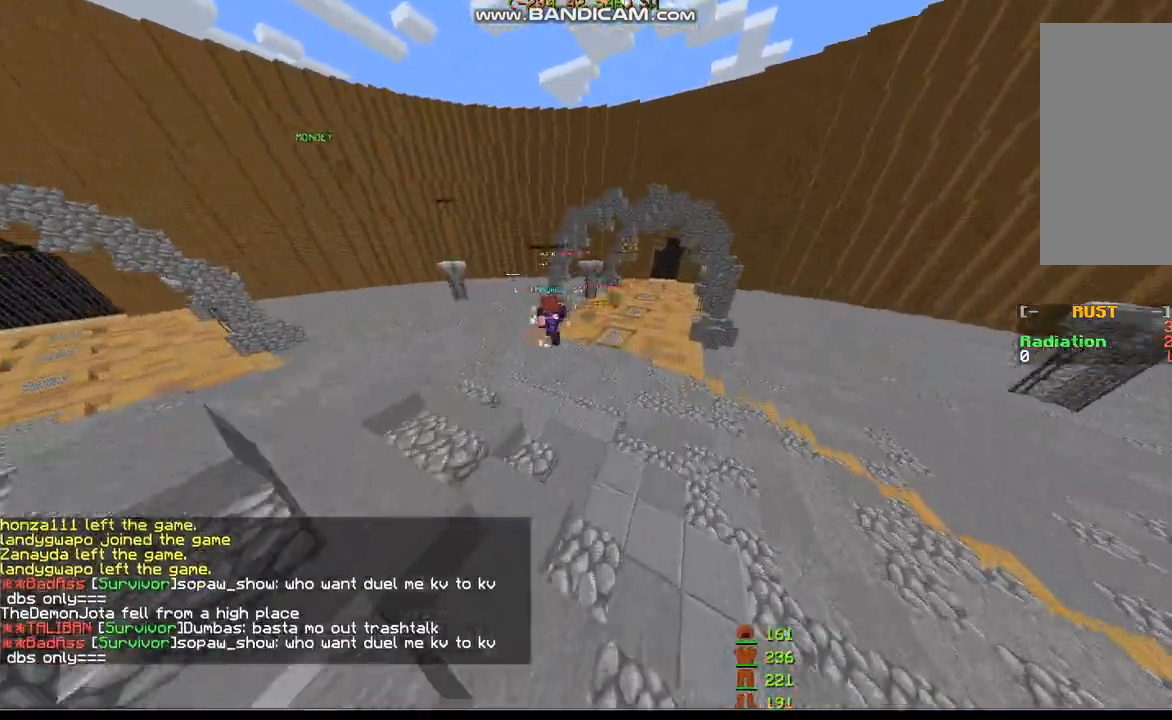
{"keys": ["a", "w"], "mouse": [], "events": [[467, "a", "down"]]}
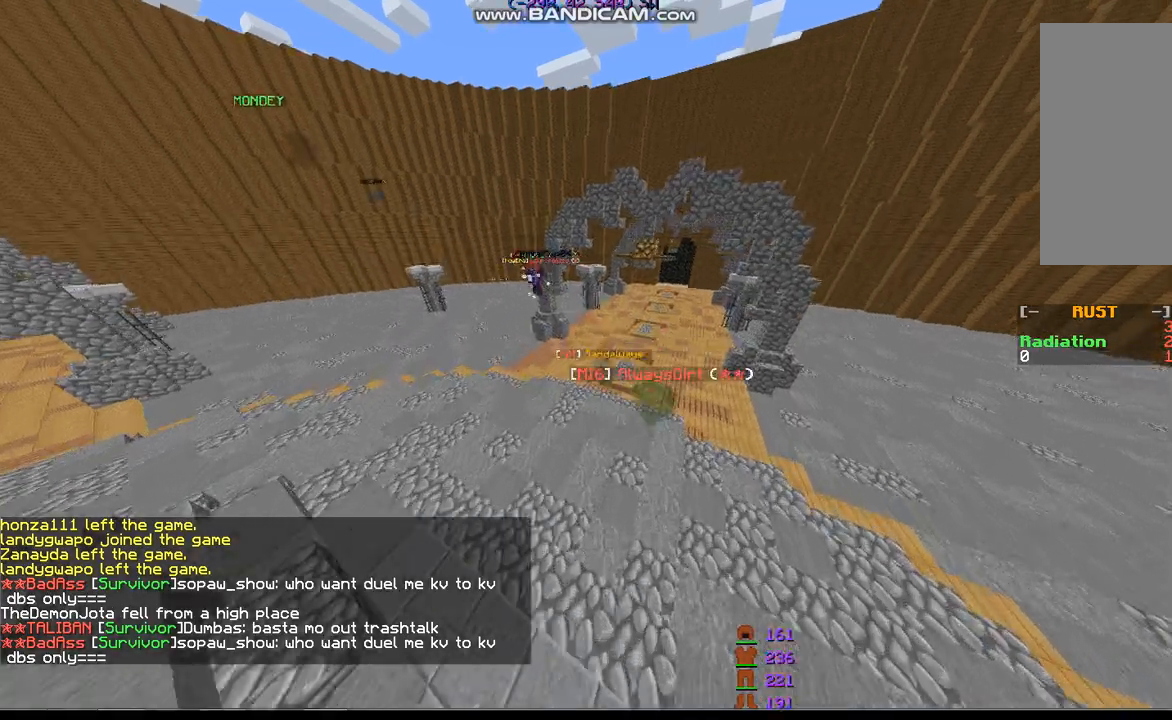
{"keys": ["w"], "mouse": [], "events": [[300, "w", "up"], [433, "a", "up"], [433, "w", "down"]]}
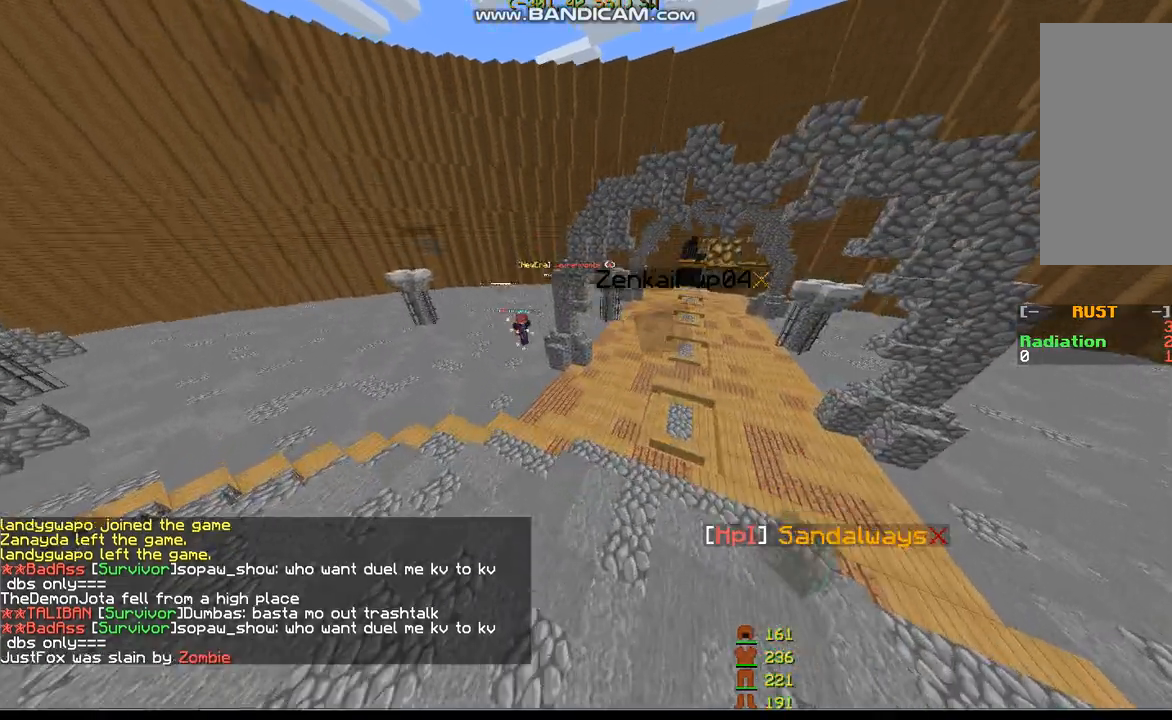
{"keys": [], "mouse": [], "events": [[367, "w", "up"]]}
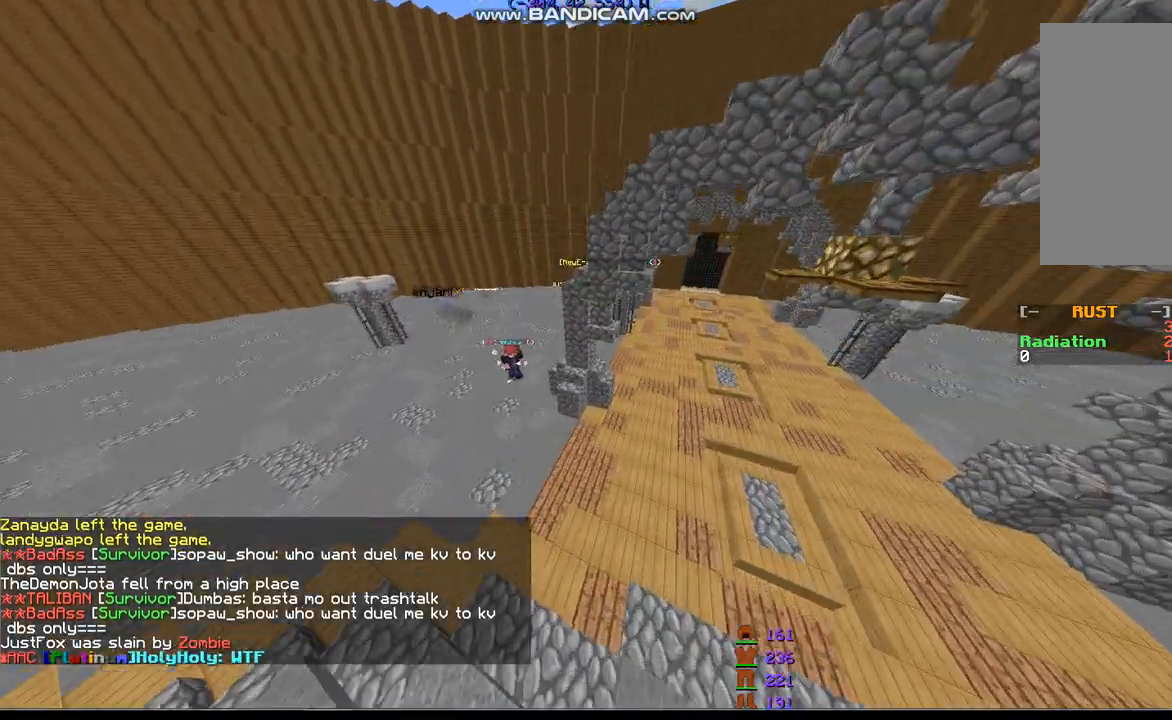
{"keys": [], "mouse": [], "events": []}
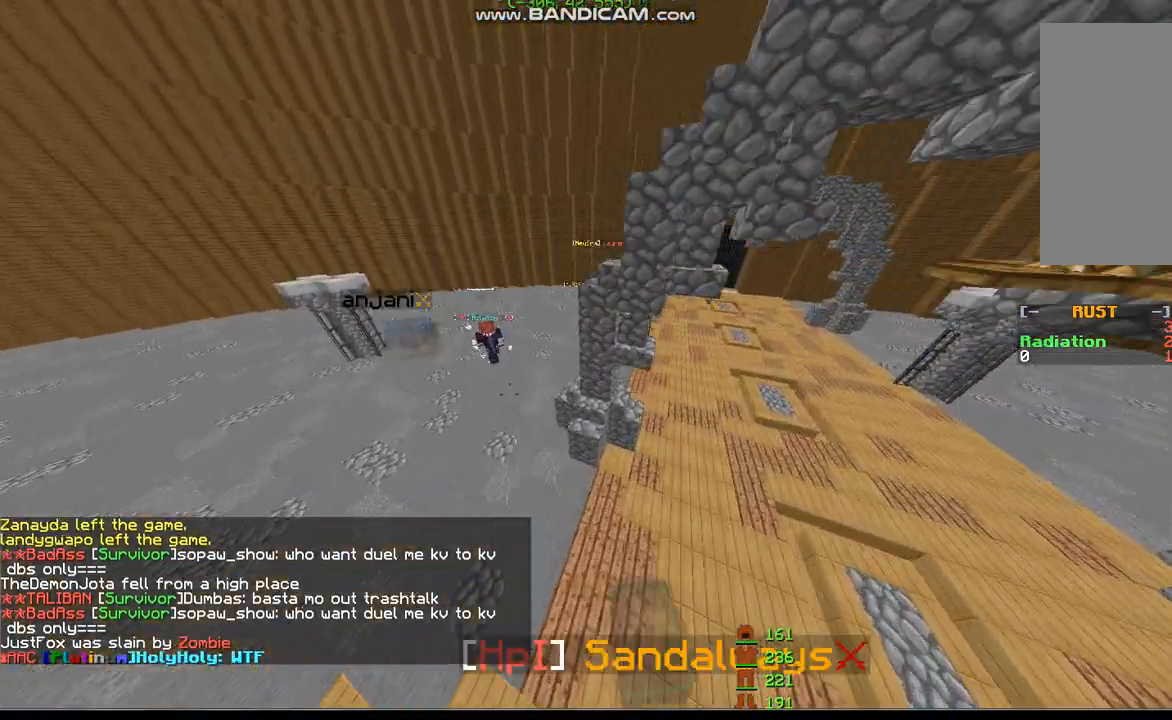
{"keys": ["a", "w"], "mouse": [], "events": [[133, "w", "down"], [367, "a", "down"]]}
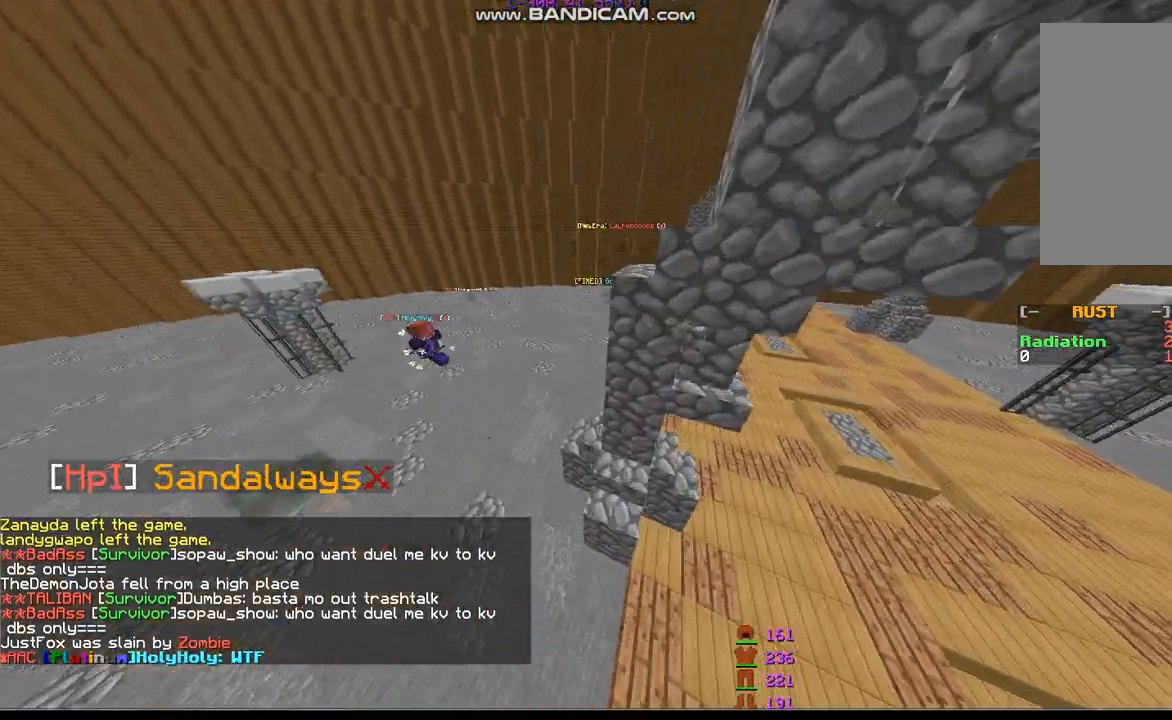
{"keys": [], "mouse": [], "events": [[133, "a", "up"], [133, "w", "up"]]}
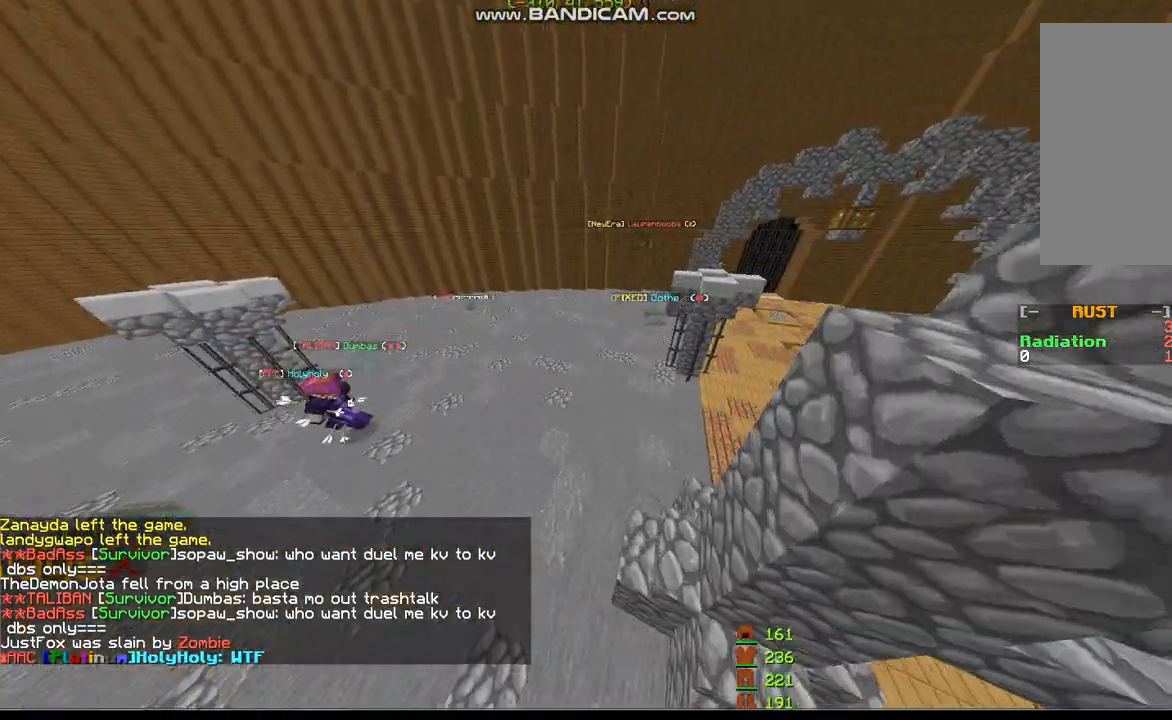
{"keys": [], "mouse": [], "events": []}
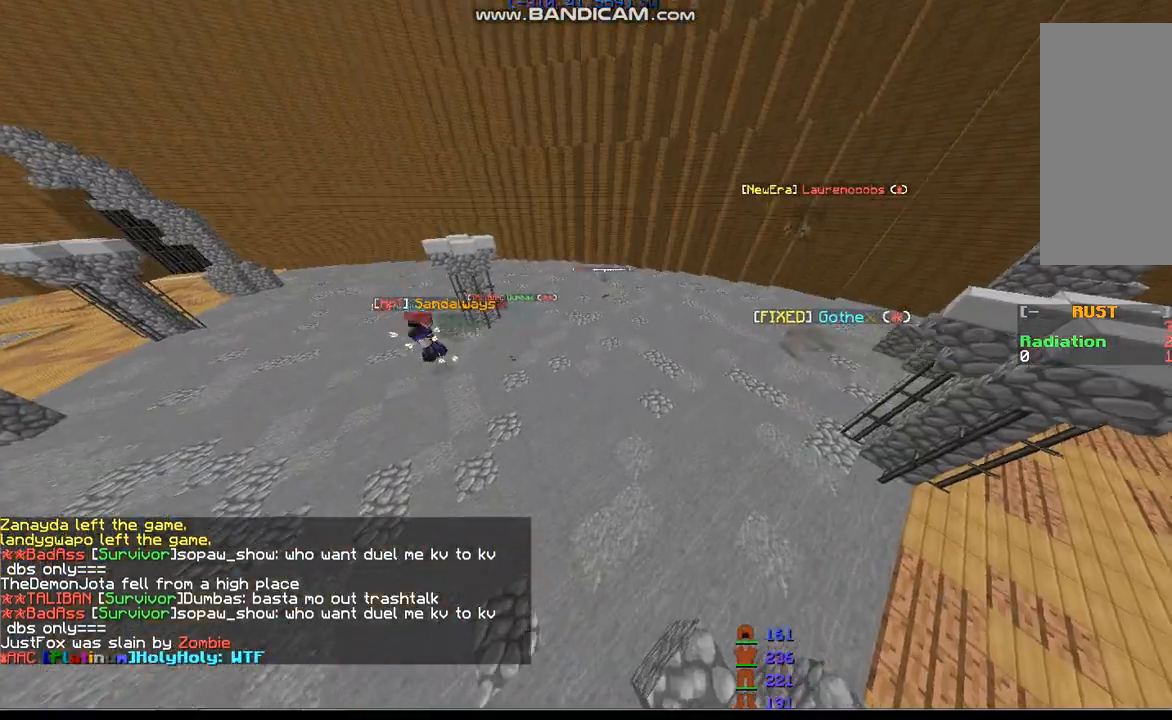
{"keys": [], "mouse": [], "events": []}
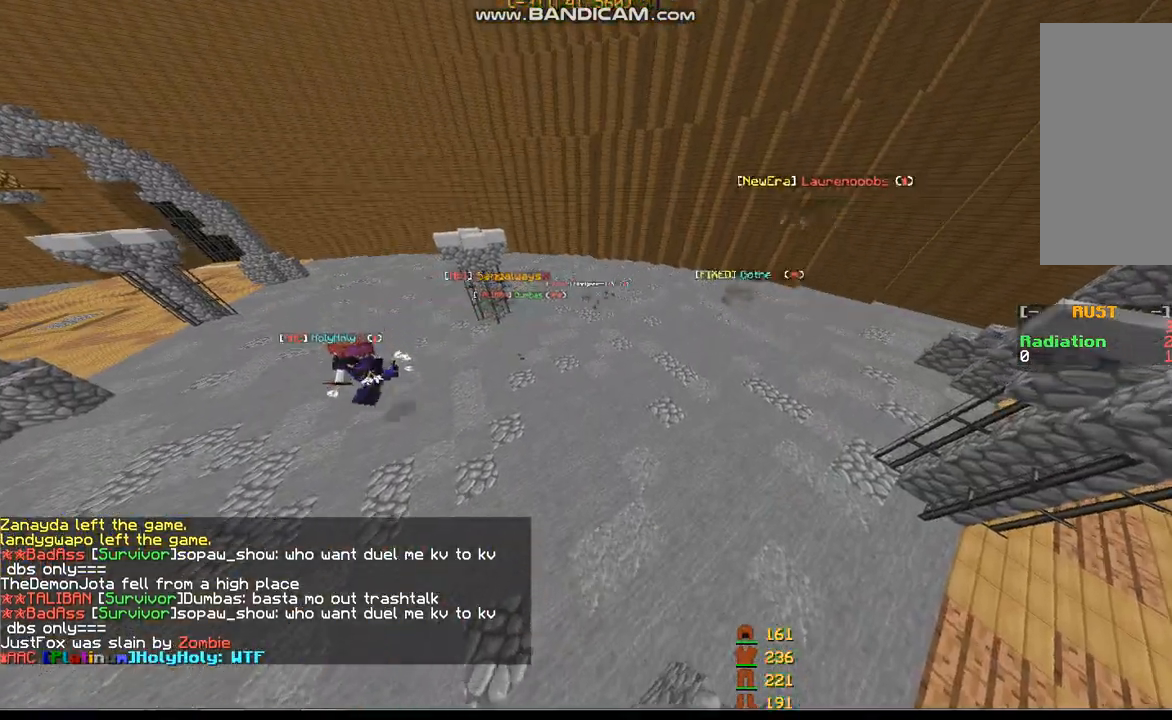
{"keys": [], "mouse": [], "events": []}
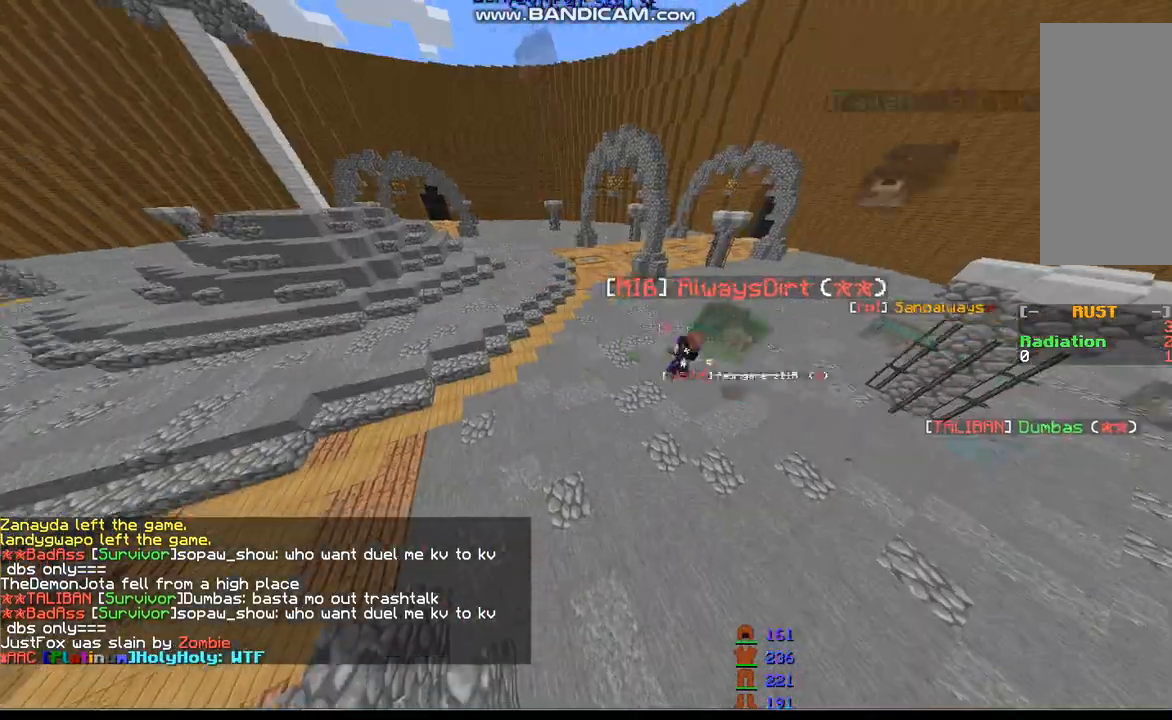
{"keys": ["d"], "mouse": [], "events": [[500, "d", "down"]]}
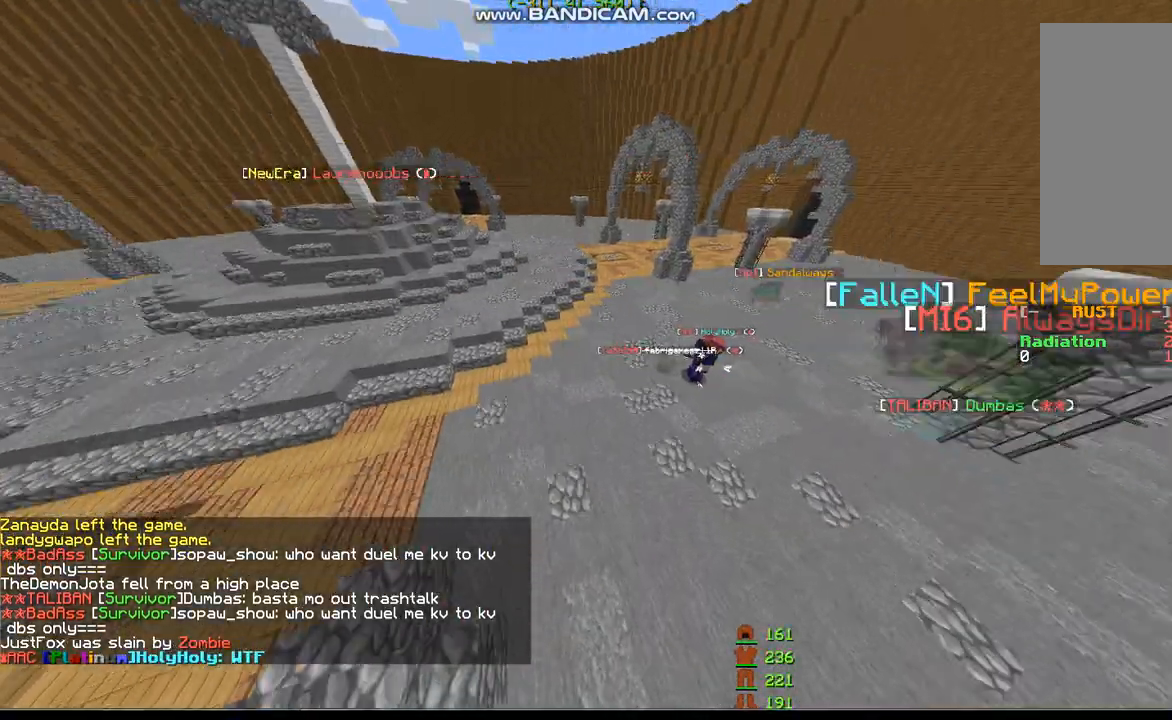
{"keys": [], "mouse": [], "events": [[500, "d", "up"]]}
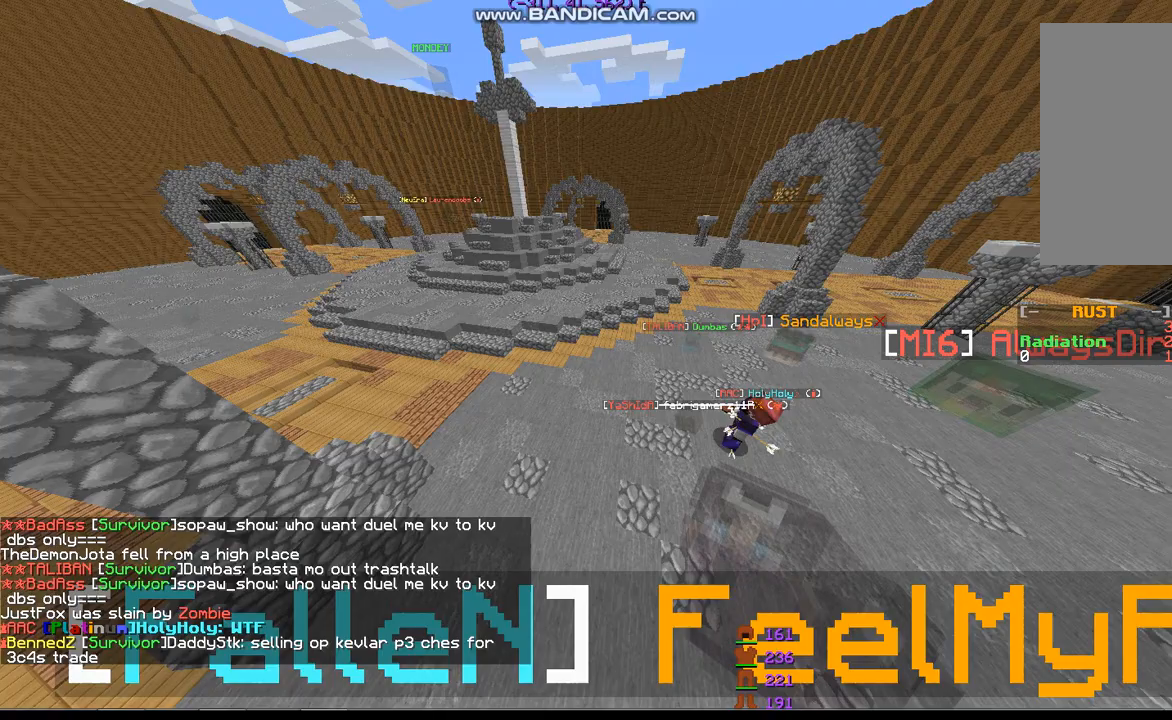
{"keys": [], "mouse": [], "events": []}
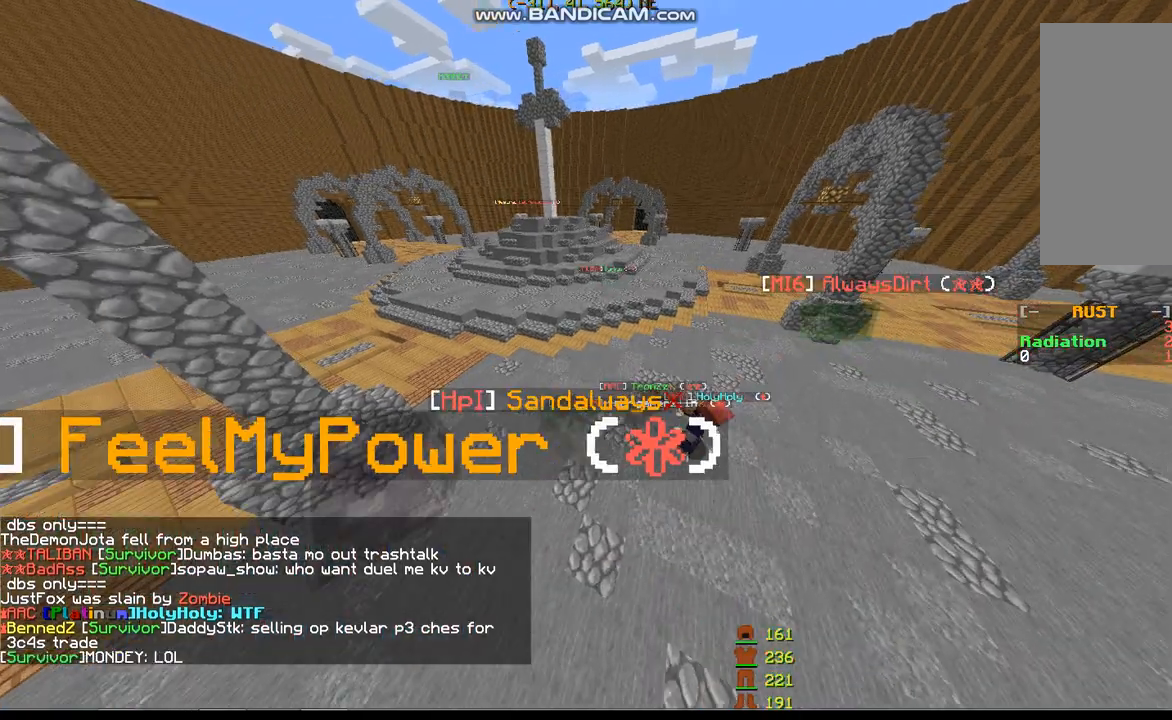
{"keys": [], "mouse": [], "events": []}
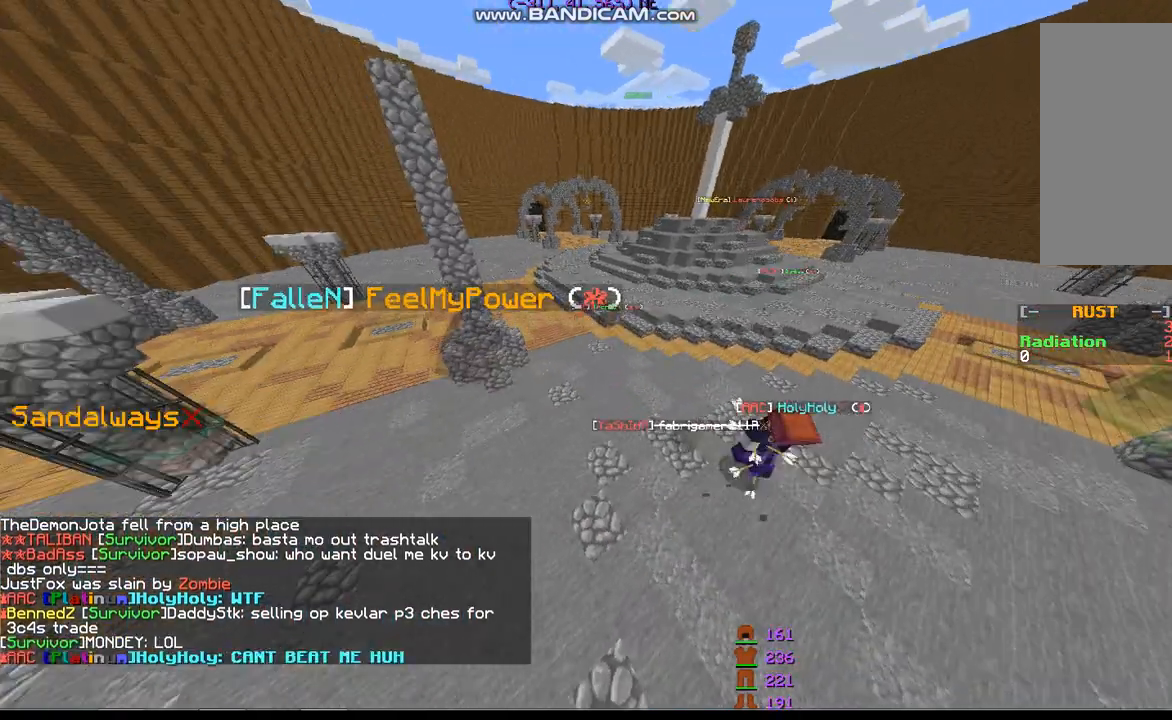
{"keys": ["d"], "mouse": [], "events": [[100, "d", "down"]]}
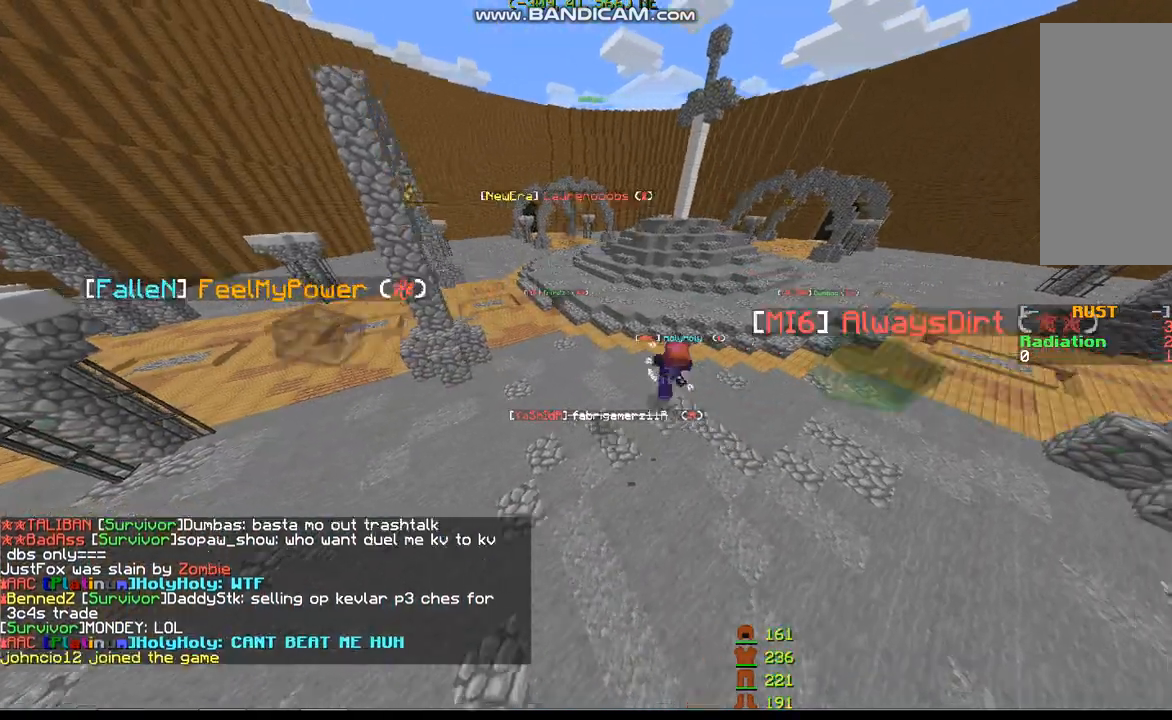
{"keys": [], "mouse": [], "events": [[233, "d", "up"]]}
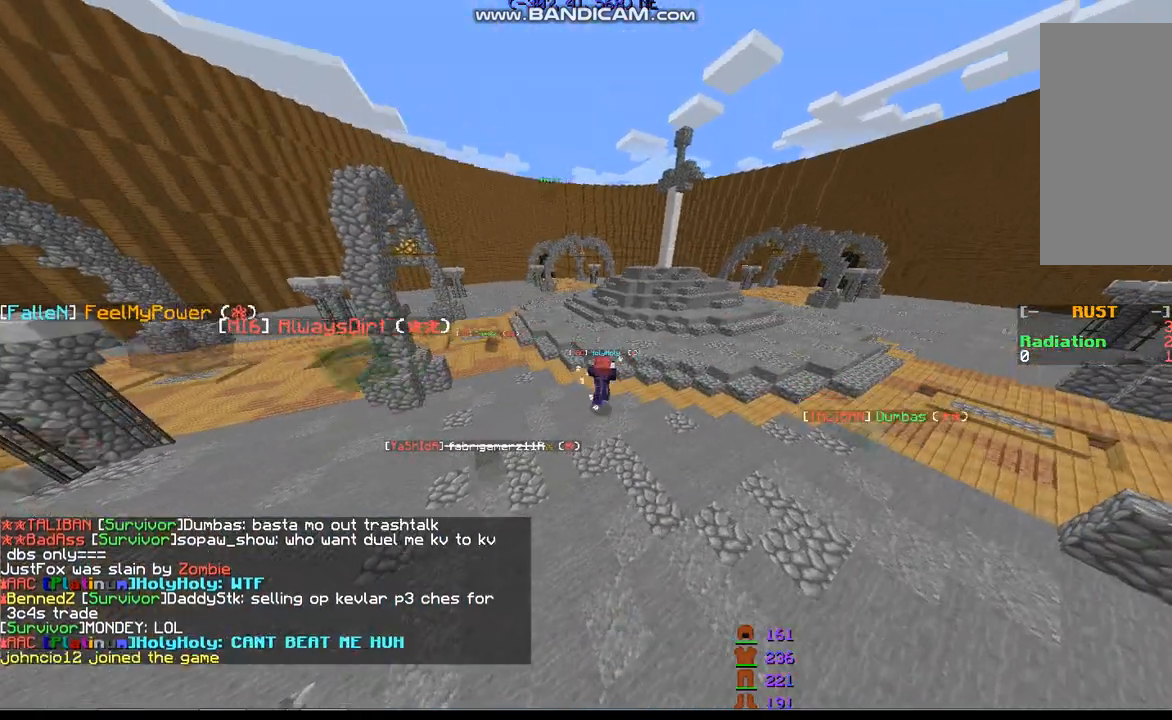
{"keys": ["a"], "mouse": [], "events": [[233, "a", "down"]]}
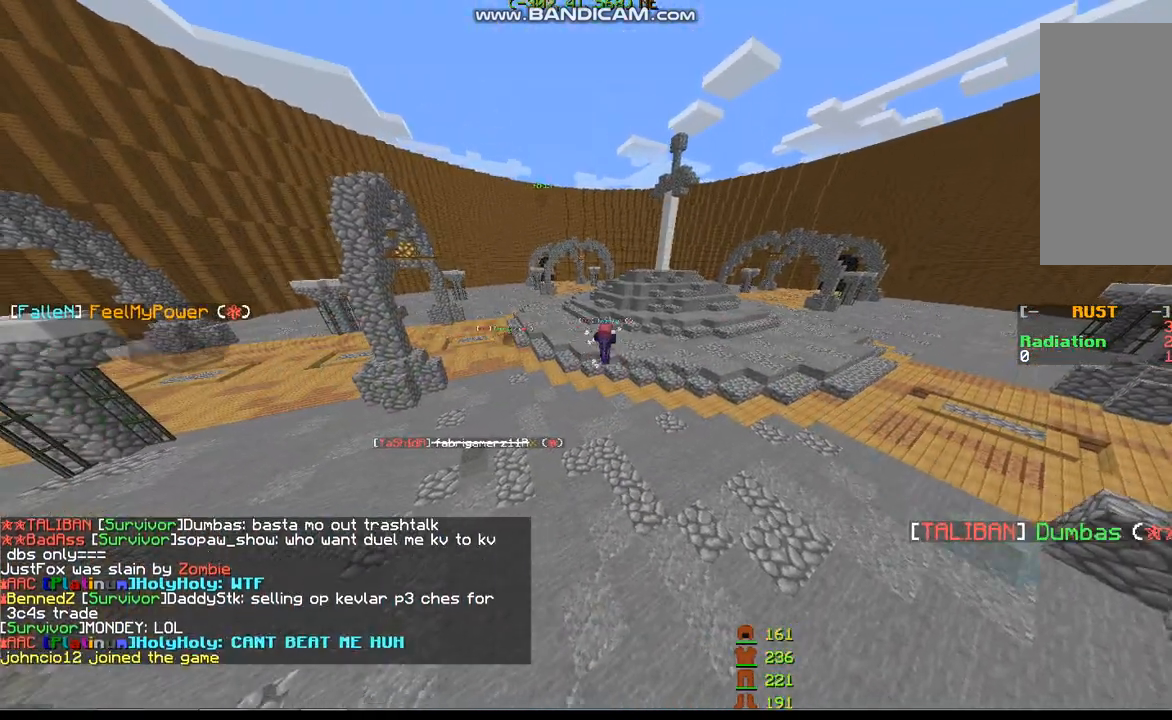
{"keys": [], "mouse": [], "events": [[100, "a", "up"]]}